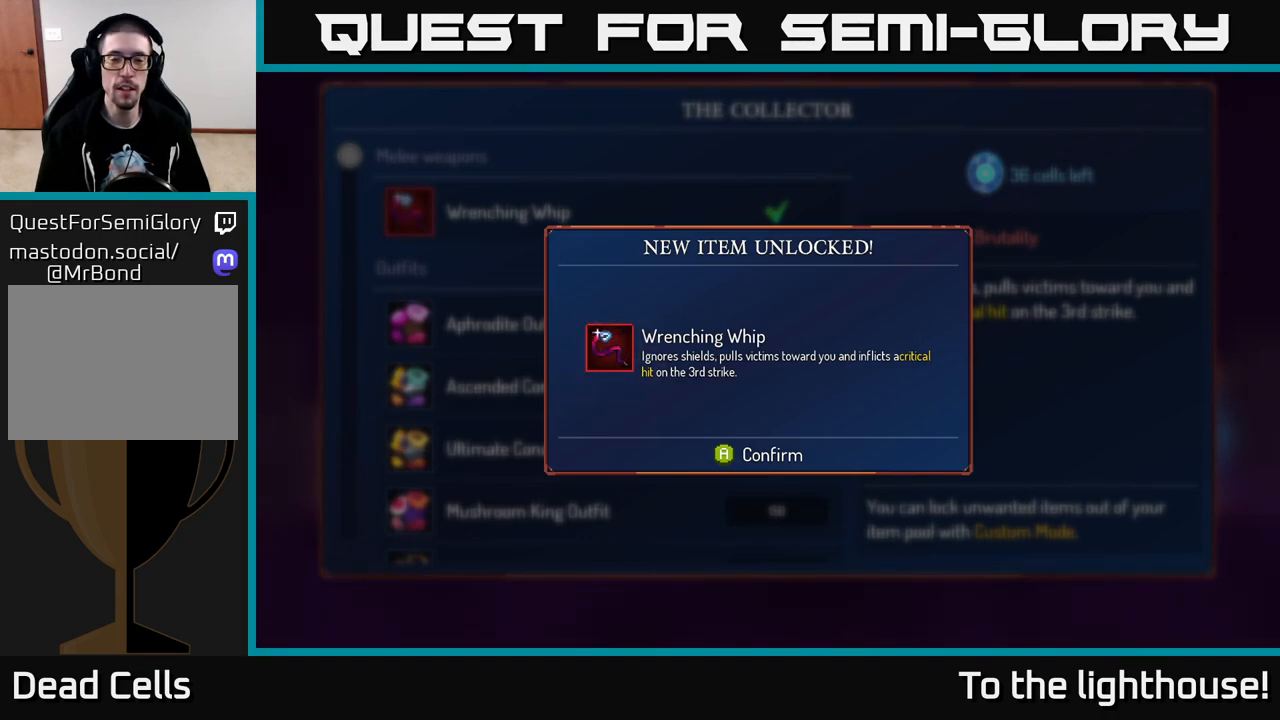
Gameplay with a controller (Xbox layout); each line is a JSON object with the inputs held at the frame after it. "events" lists button and stick changes between this image and that frame as [ms after this image, input, new state], when the widget could be followed in between.
{"buttons": [], "left_stick": "center", "right_stick": "center", "events": [[400, "B", "down"], [450, "B", "up"]]}
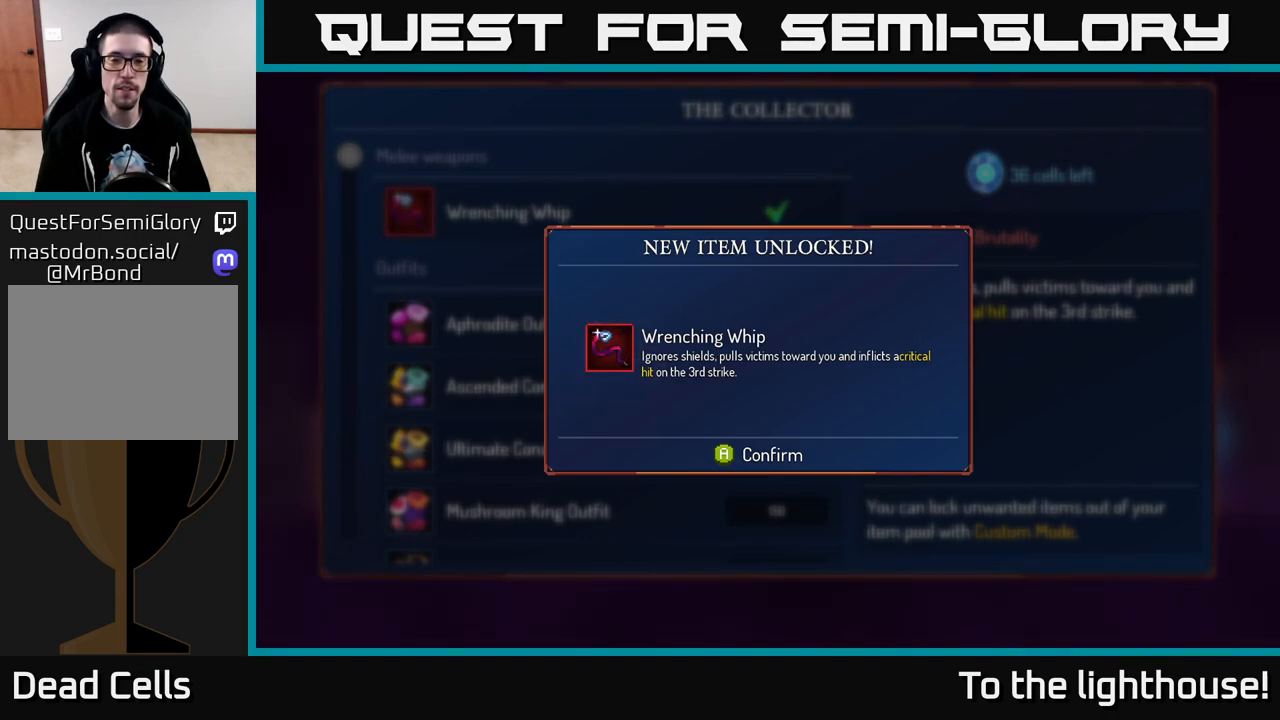
{"buttons": [], "left_stick": "center", "right_stick": "center", "events": [[333, "A", "down"], [400, "A", "up"]]}
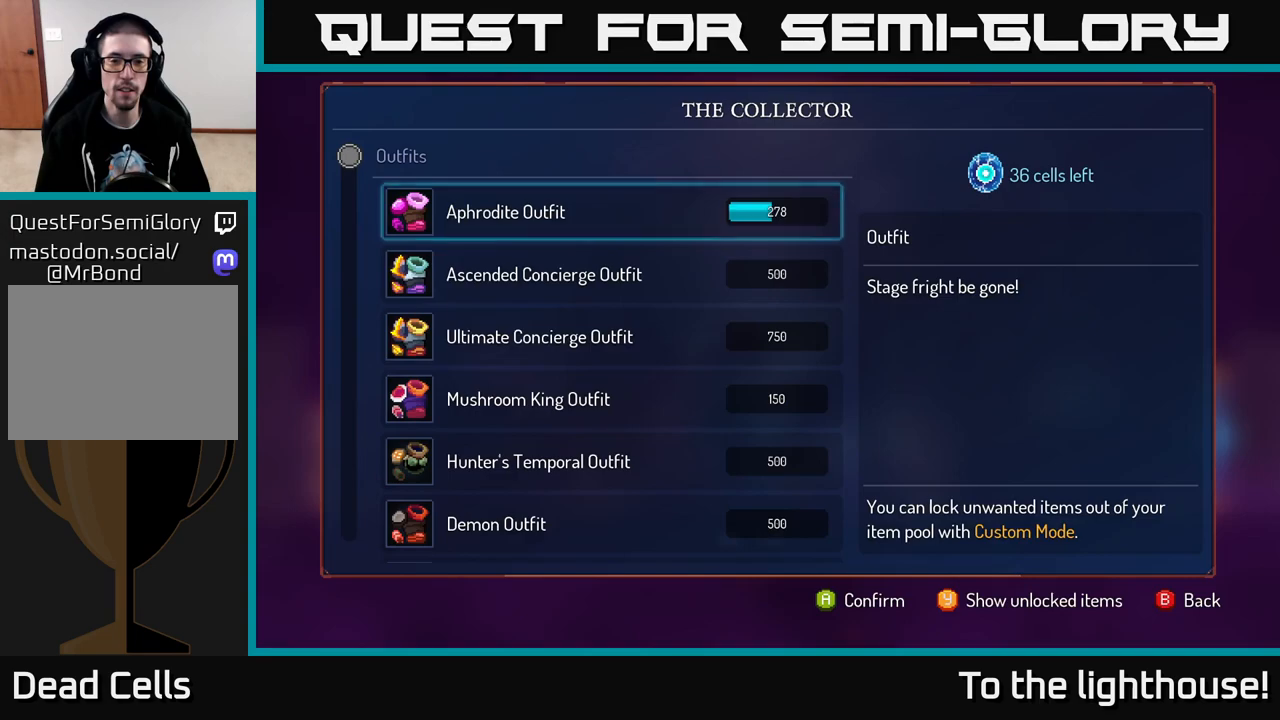
{"buttons": ["B"], "left_stick": "center", "right_stick": "center", "events": [[33, "left_stick", "right"], [233, "left_stick", "center"], [333, "left_stick", "left"], [383, "left_stick", "center"], [433, "B", "down"]]}
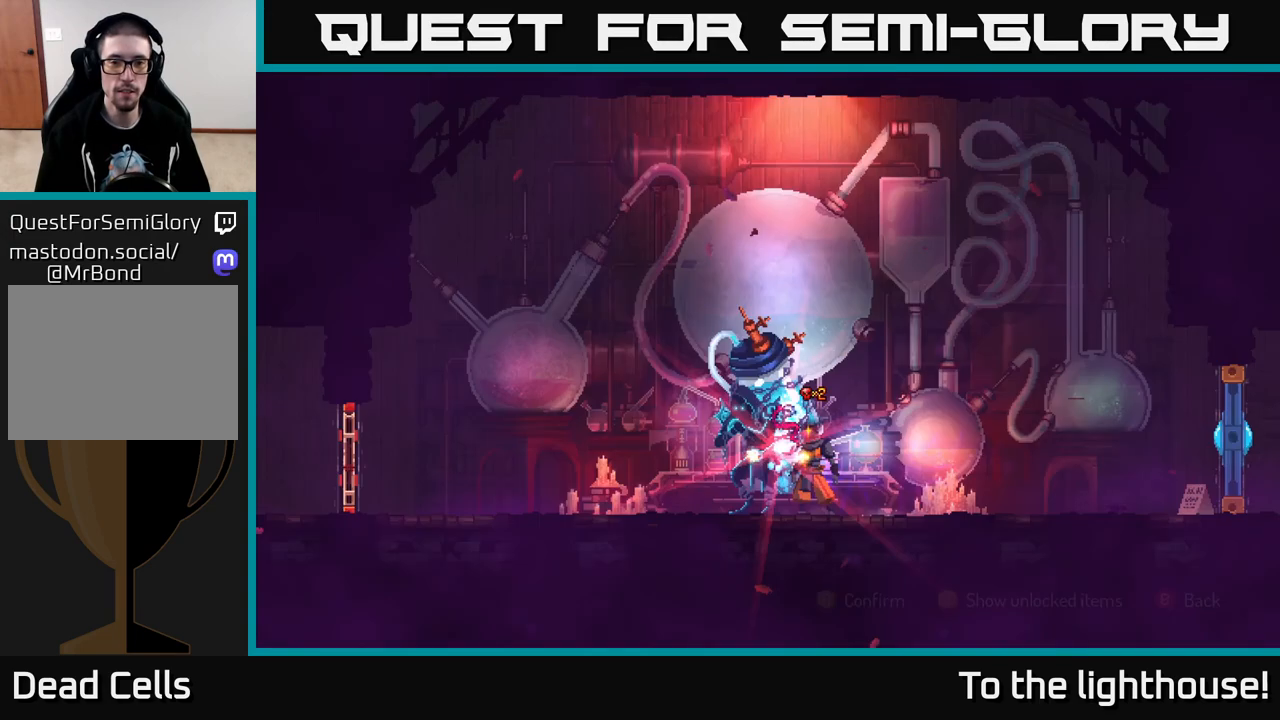
{"buttons": [], "left_stick": "center", "right_stick": "center", "events": [[17, "B", "up"]]}
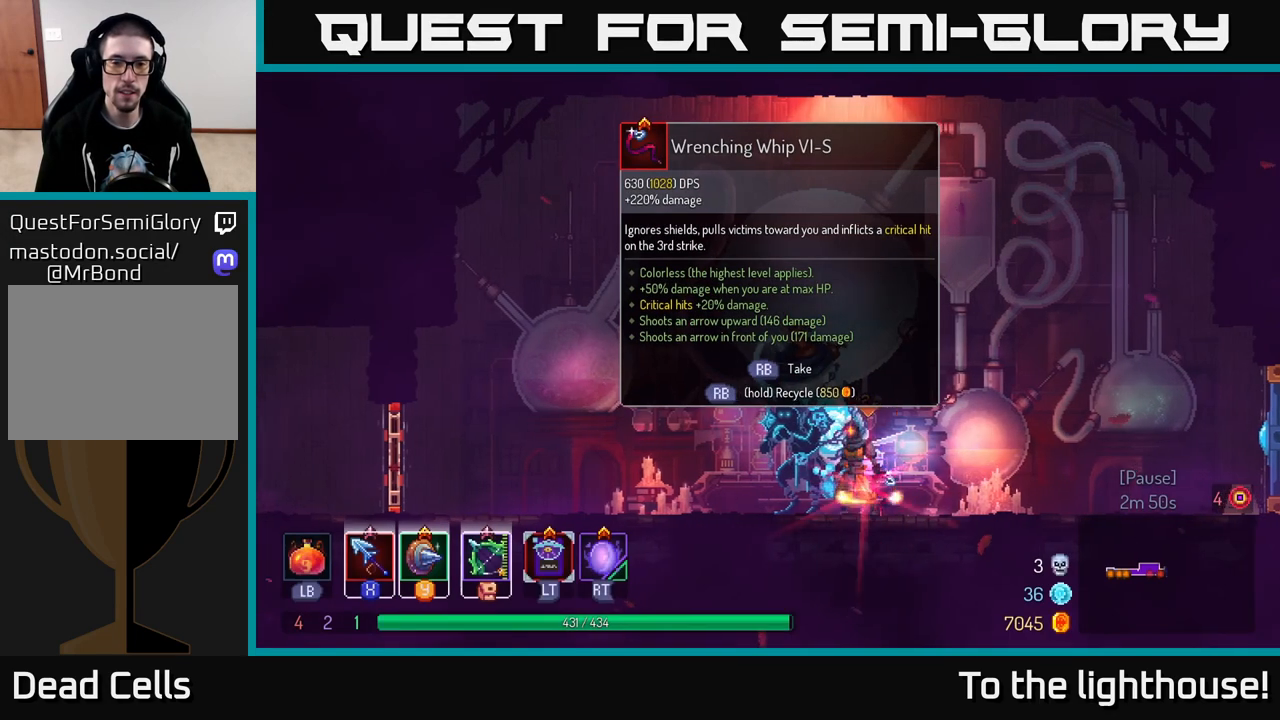
{"buttons": [], "left_stick": "center", "right_stick": "center", "events": [[33, "left_stick", "right"], [167, "left_stick", "center"], [383, "R1", "down"], [467, "R1", "up"]]}
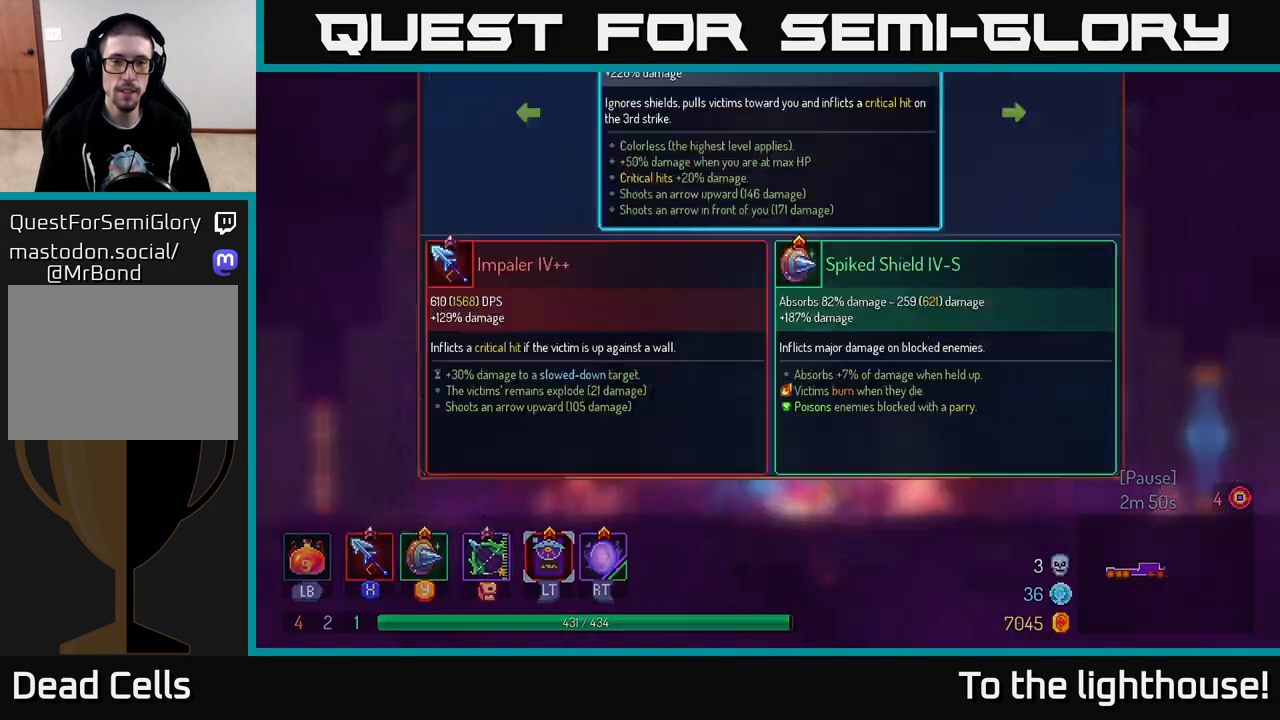
{"buttons": [], "left_stick": "center", "right_stick": "center", "events": []}
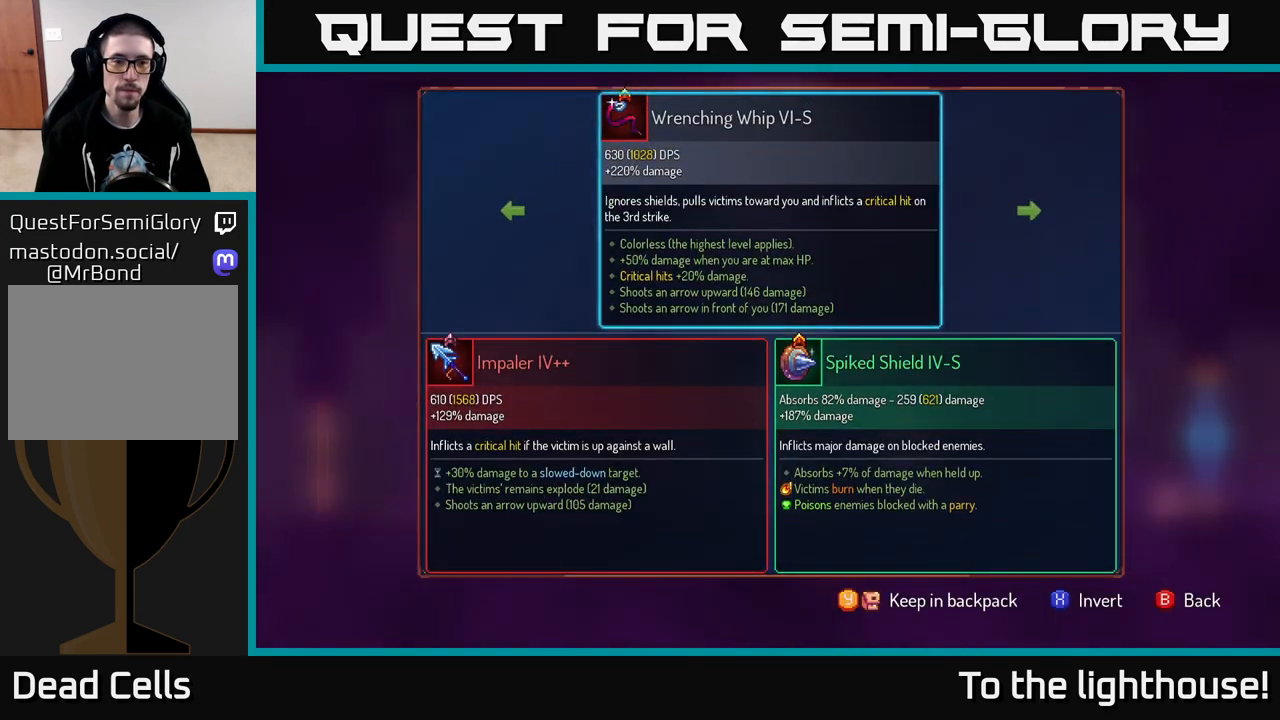
{"buttons": [], "left_stick": "center", "right_stick": "center", "events": [[17, "left_stick", "left"], [233, "left_stick", "center"], [450, "A", "down"], [483, "A", "up"]]}
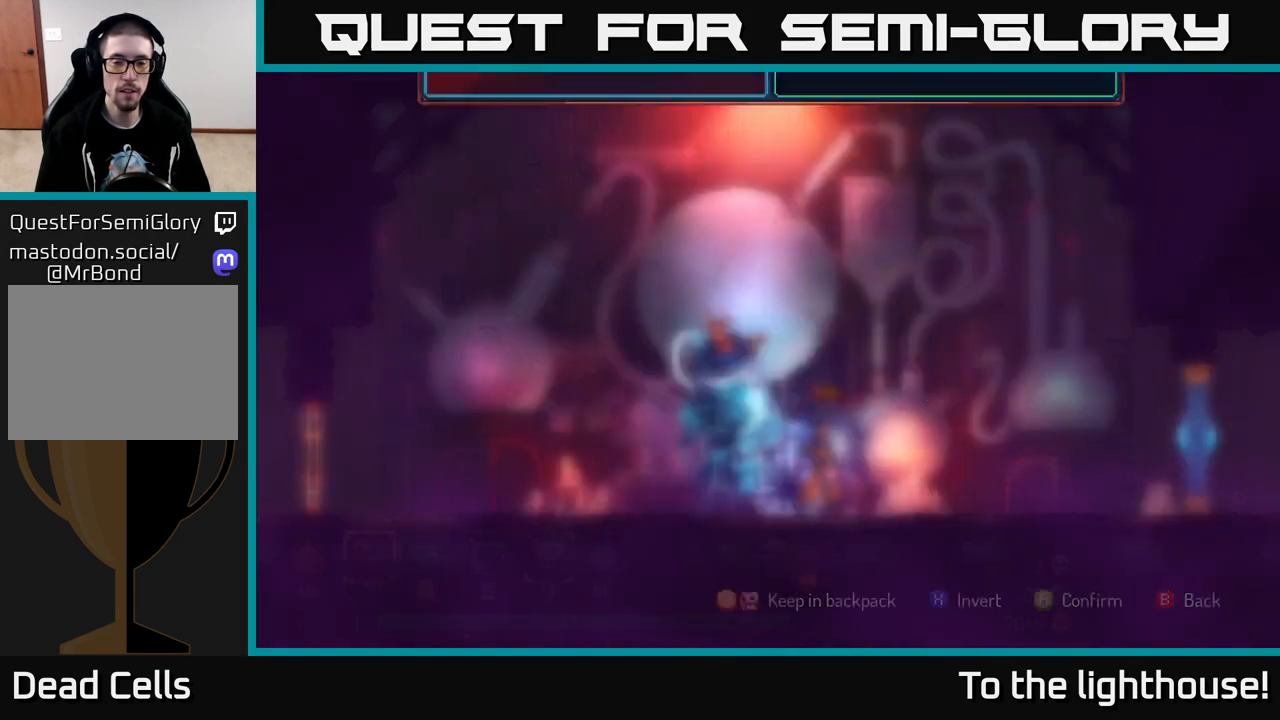
{"buttons": [], "left_stick": "center", "right_stick": "center", "events": []}
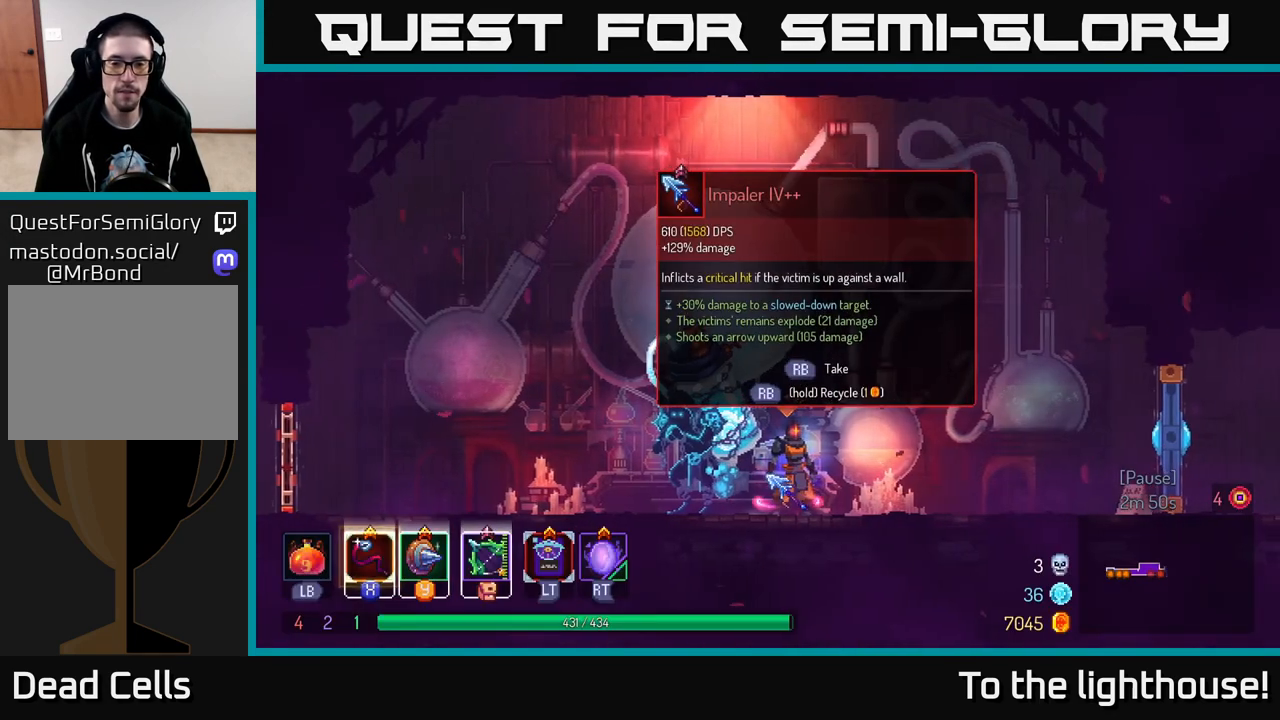
{"buttons": [], "left_stick": "center", "right_stick": "center", "events": []}
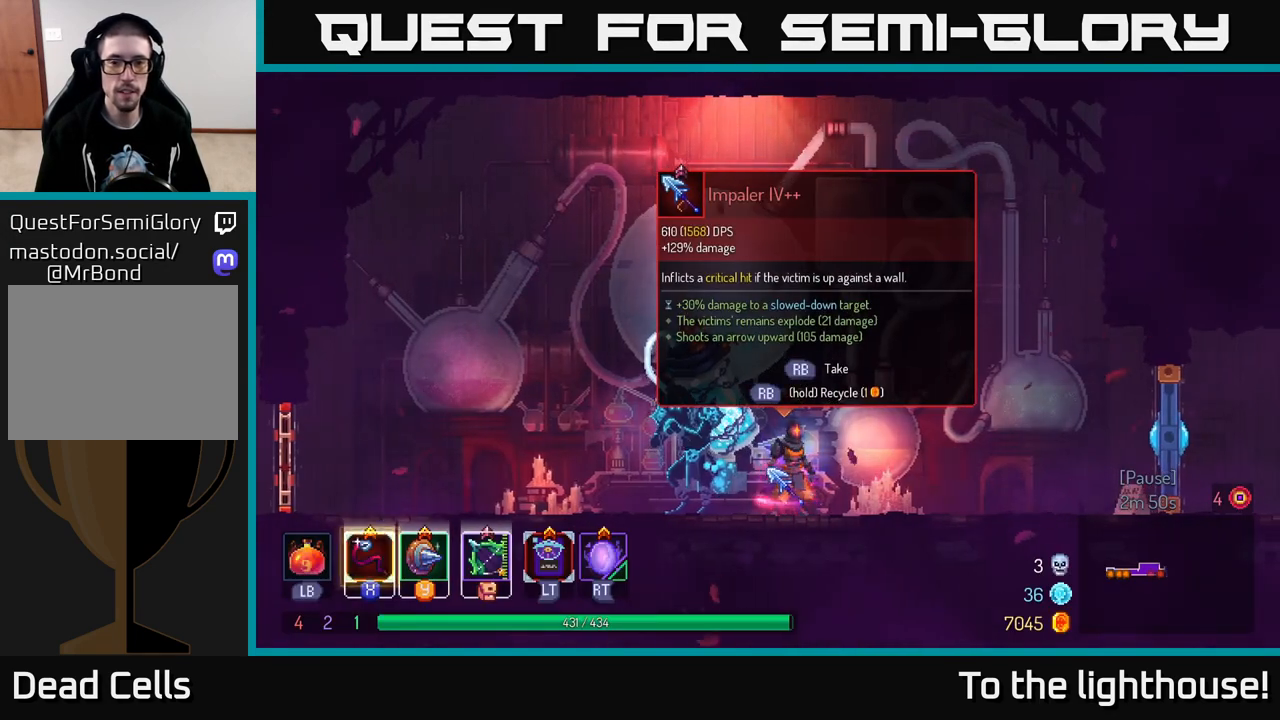
{"buttons": ["R1"], "left_stick": "center", "right_stick": "center", "events": [[67, "R1", "down"]]}
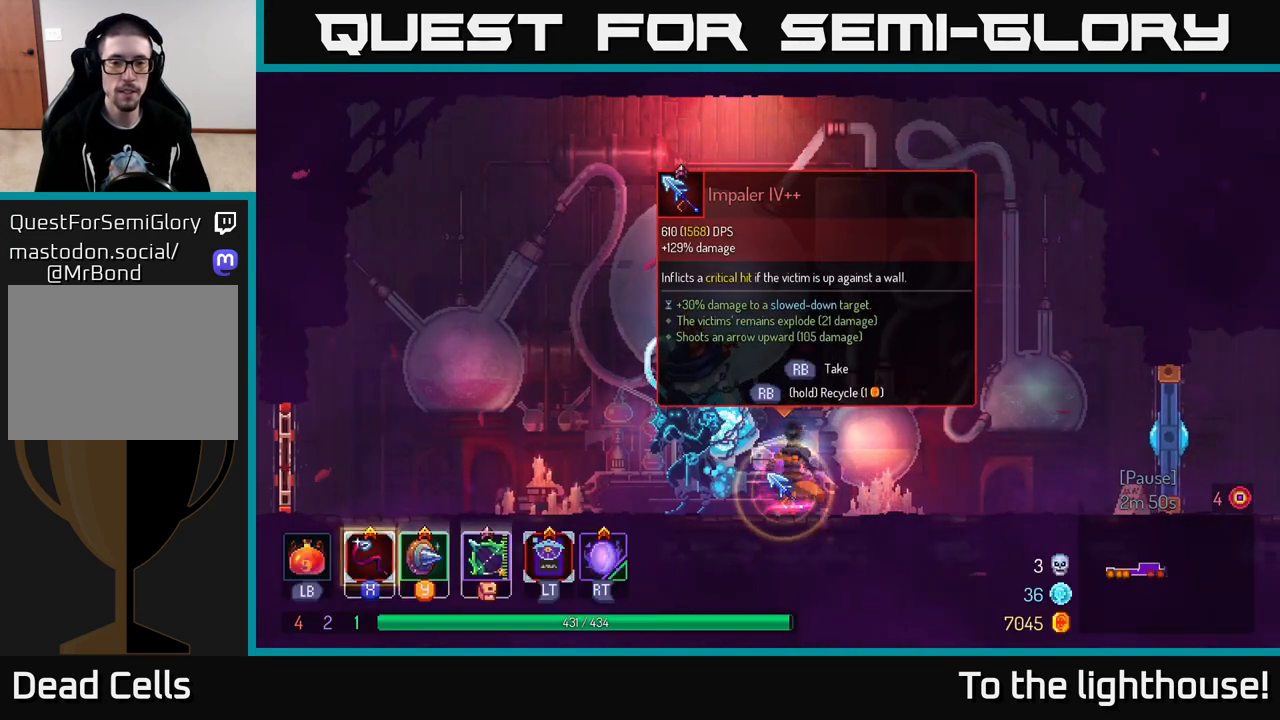
{"buttons": ["R1"], "left_stick": "center", "right_stick": "center", "events": []}
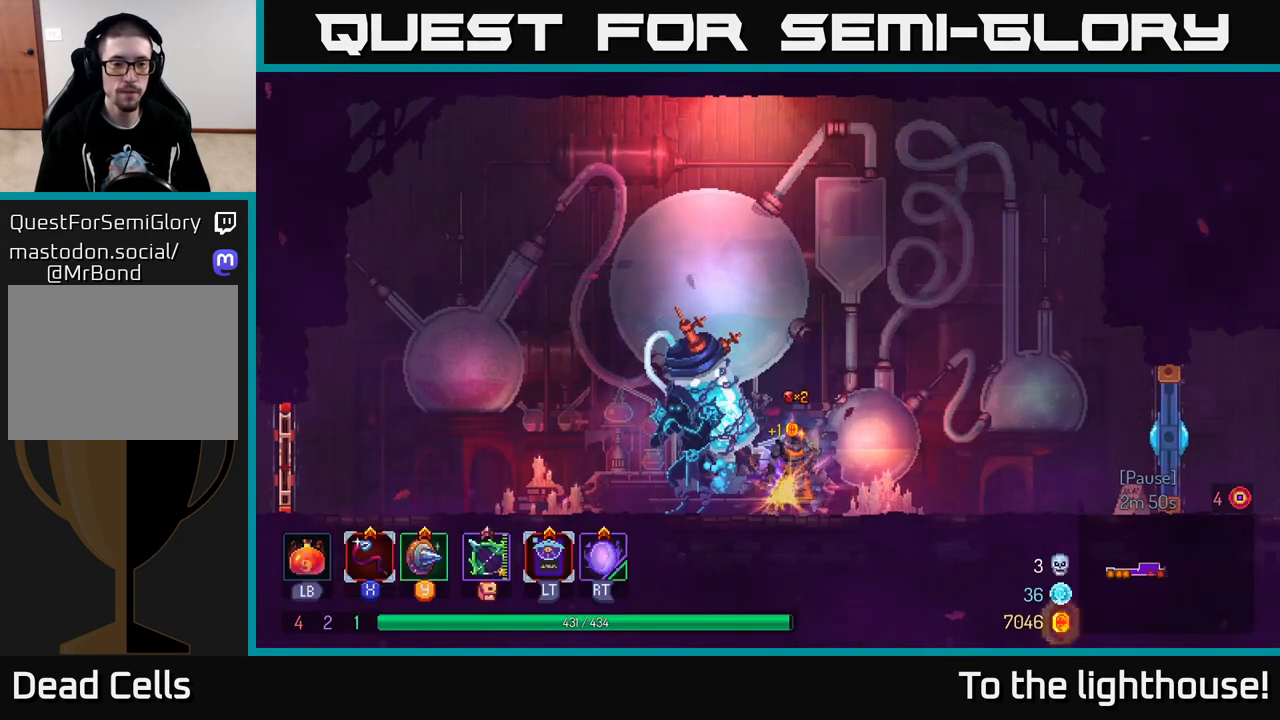
{"buttons": [], "left_stick": "left", "right_stick": "center", "events": [[50, "R1", "up"], [50, "left_stick", "right"], [483, "left_stick", "left"]]}
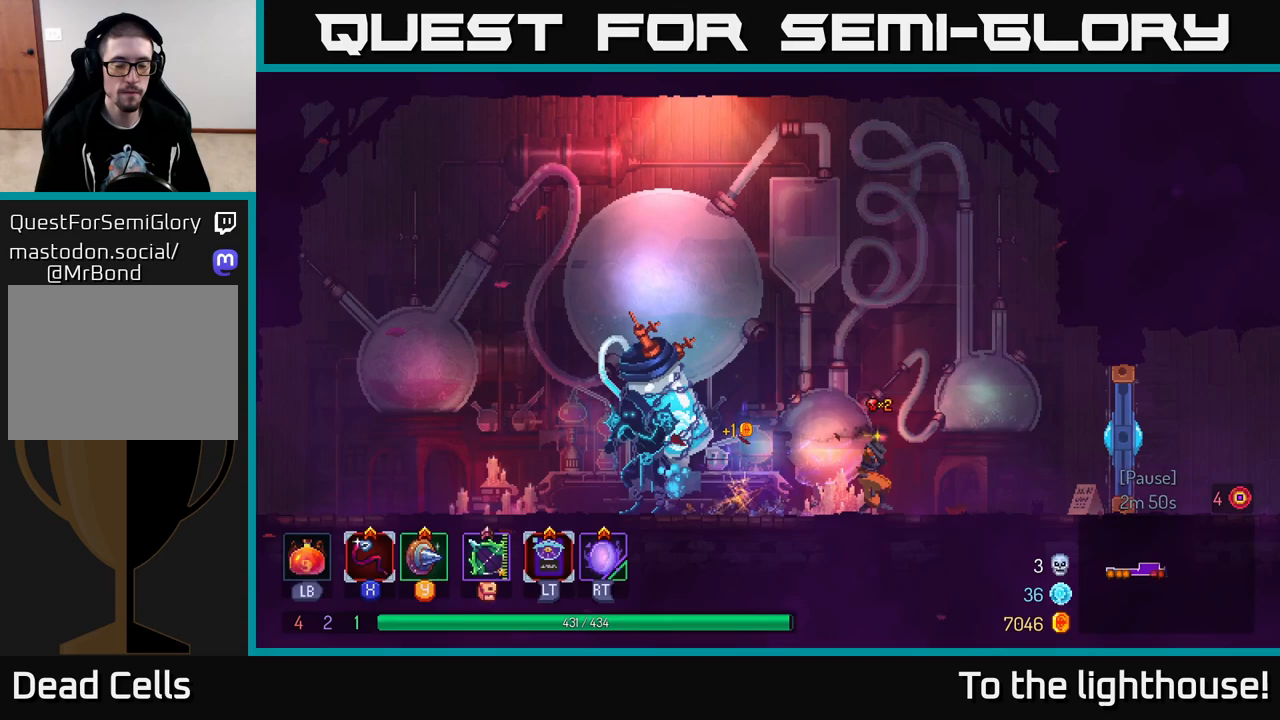
{"buttons": [], "left_stick": "center", "right_stick": "center", "events": [[117, "START", "down"], [133, "left_stick", "center"], [333, "START", "up"]]}
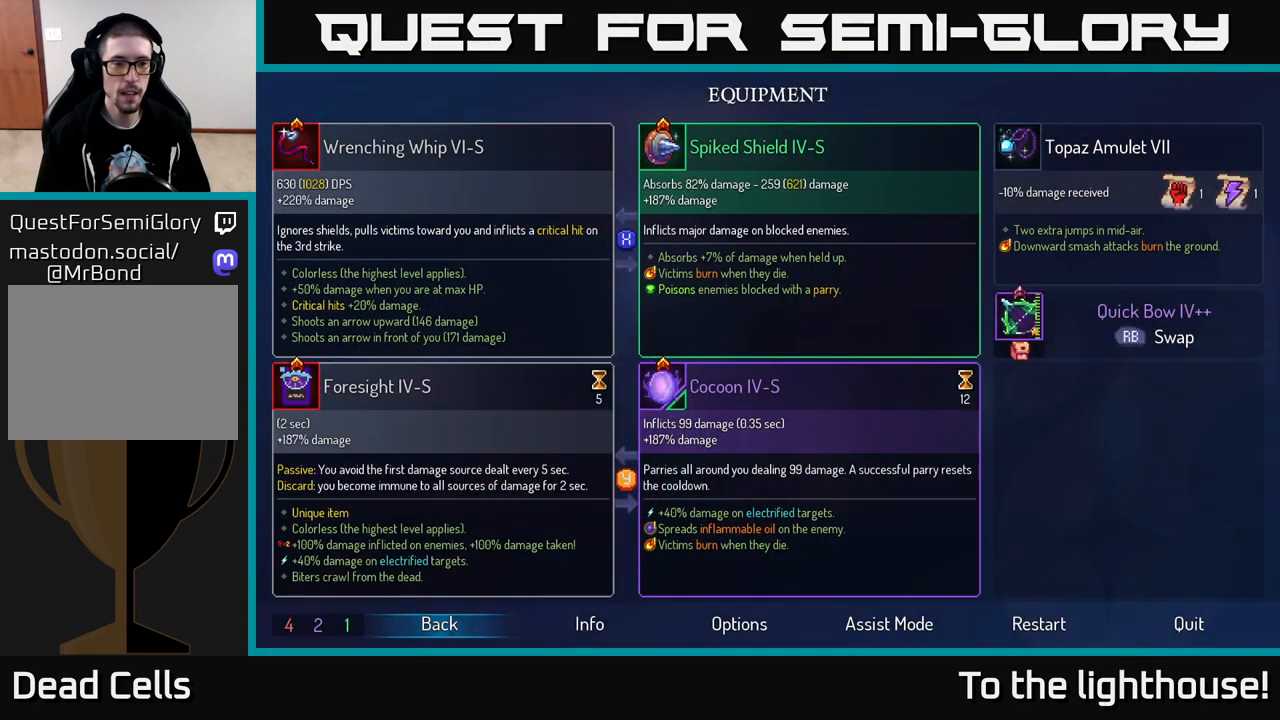
{"buttons": [], "left_stick": "center", "right_stick": "center", "events": []}
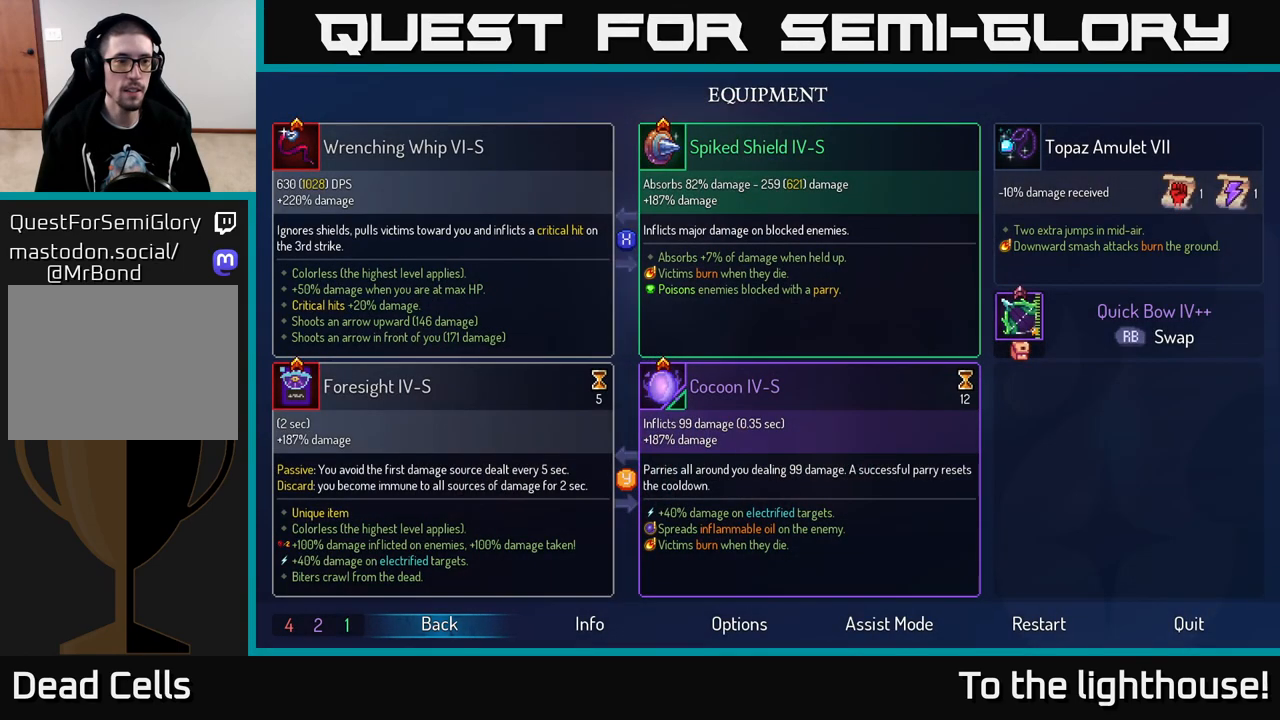
{"buttons": [], "left_stick": "center", "right_stick": "center", "events": []}
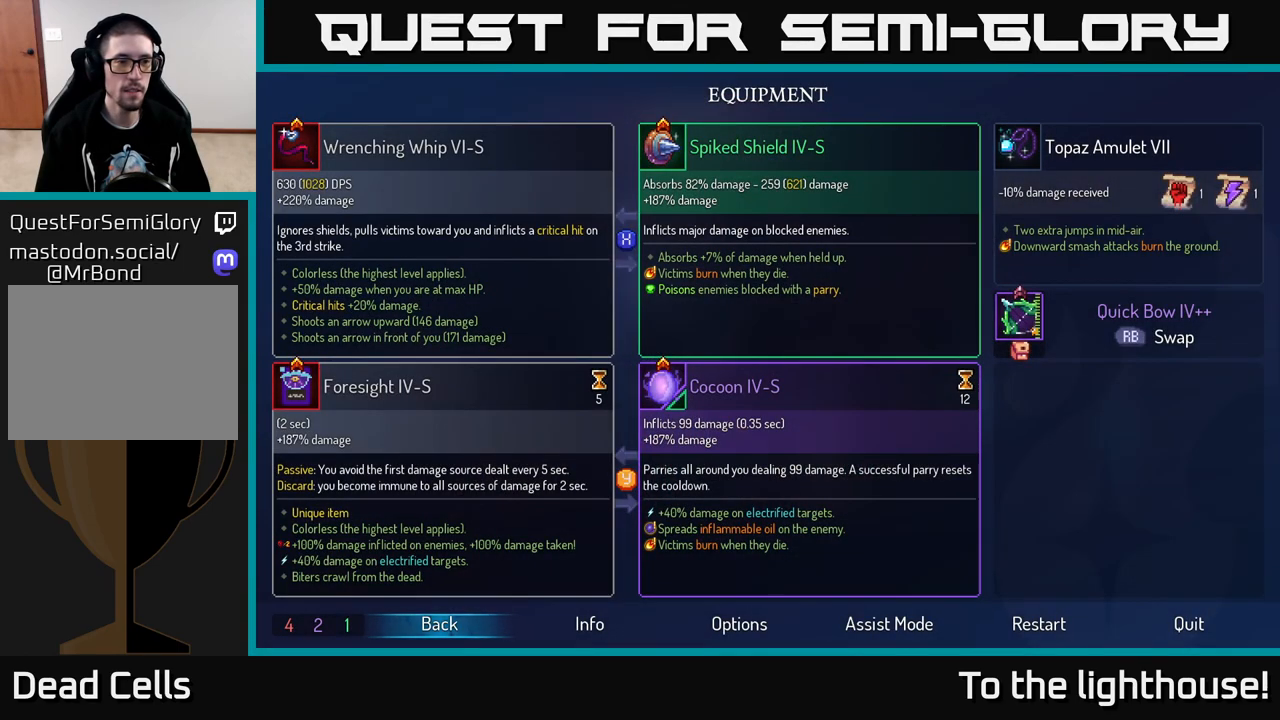
{"buttons": [], "left_stick": "center", "right_stick": "center", "events": []}
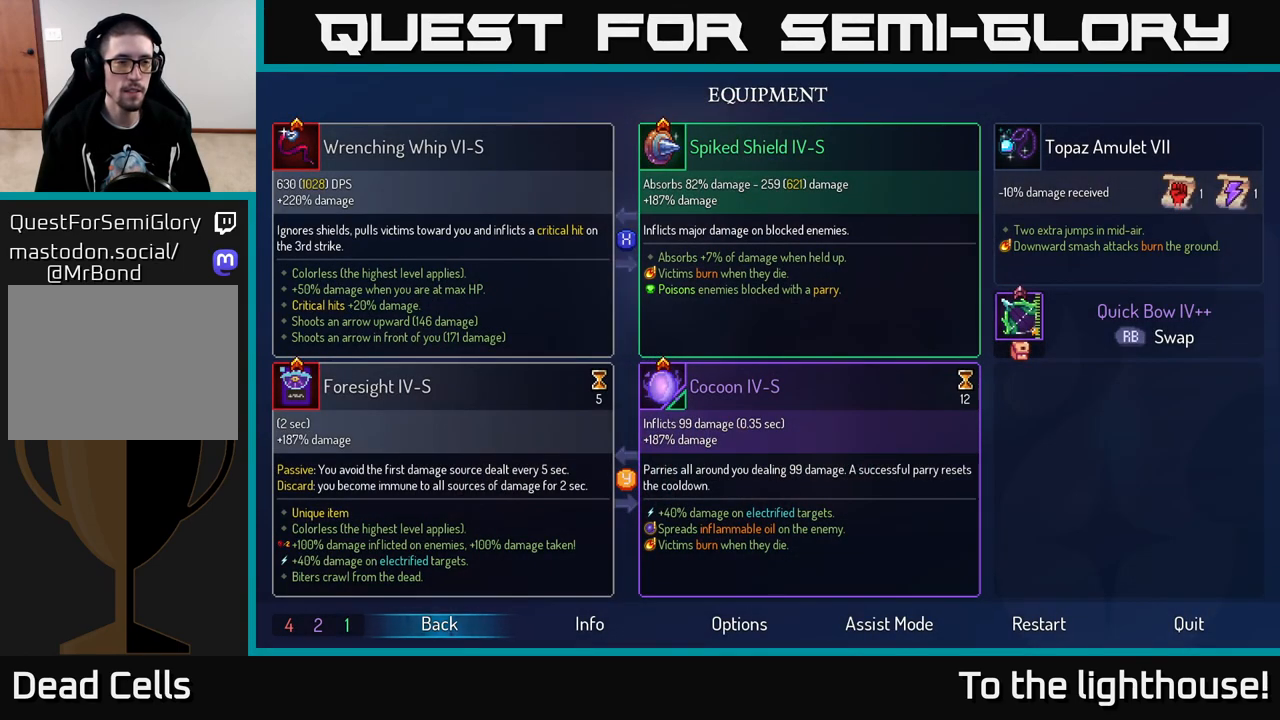
{"buttons": [], "left_stick": "center", "right_stick": "center", "events": []}
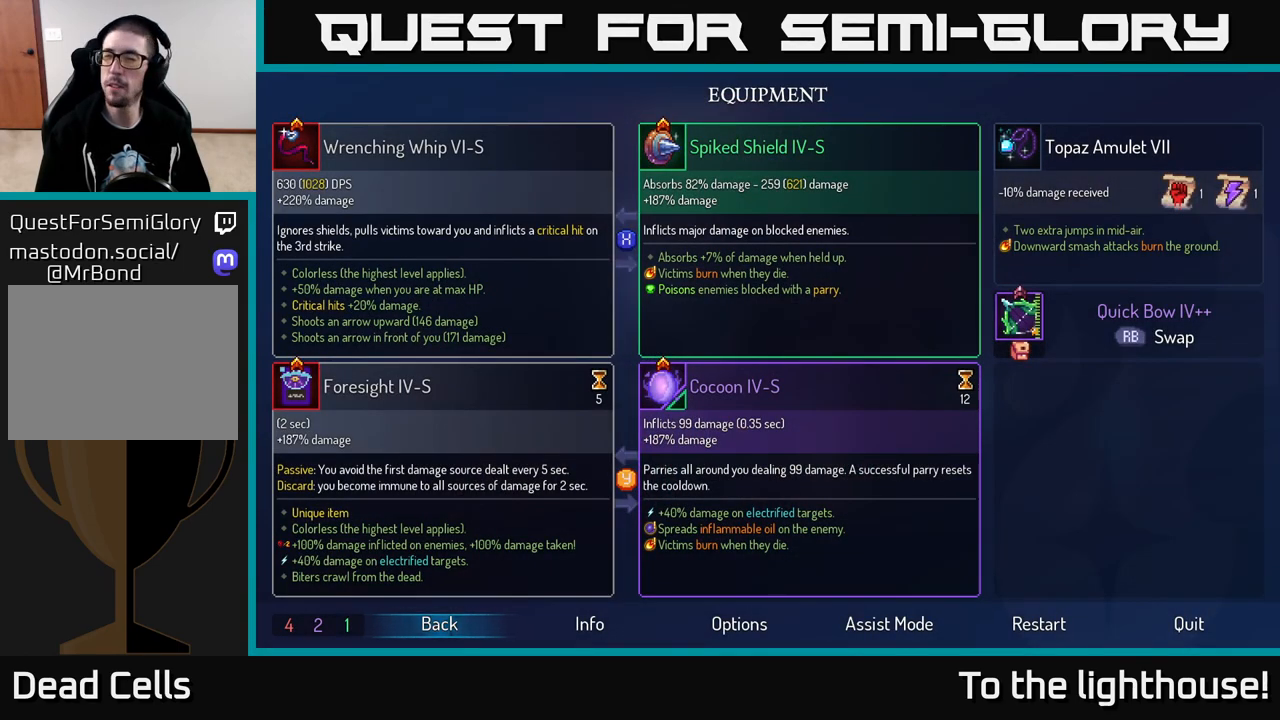
{"buttons": [], "left_stick": "center", "right_stick": "center", "events": []}
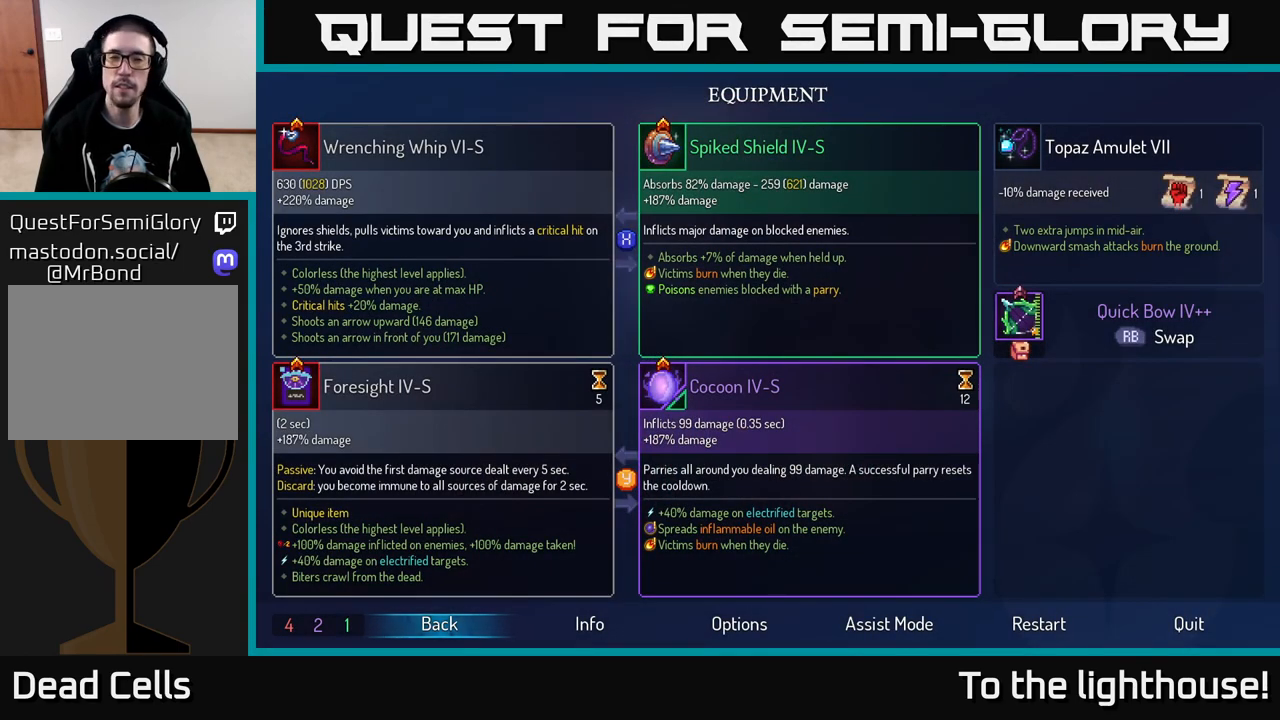
{"buttons": [], "left_stick": "center", "right_stick": "center", "events": []}
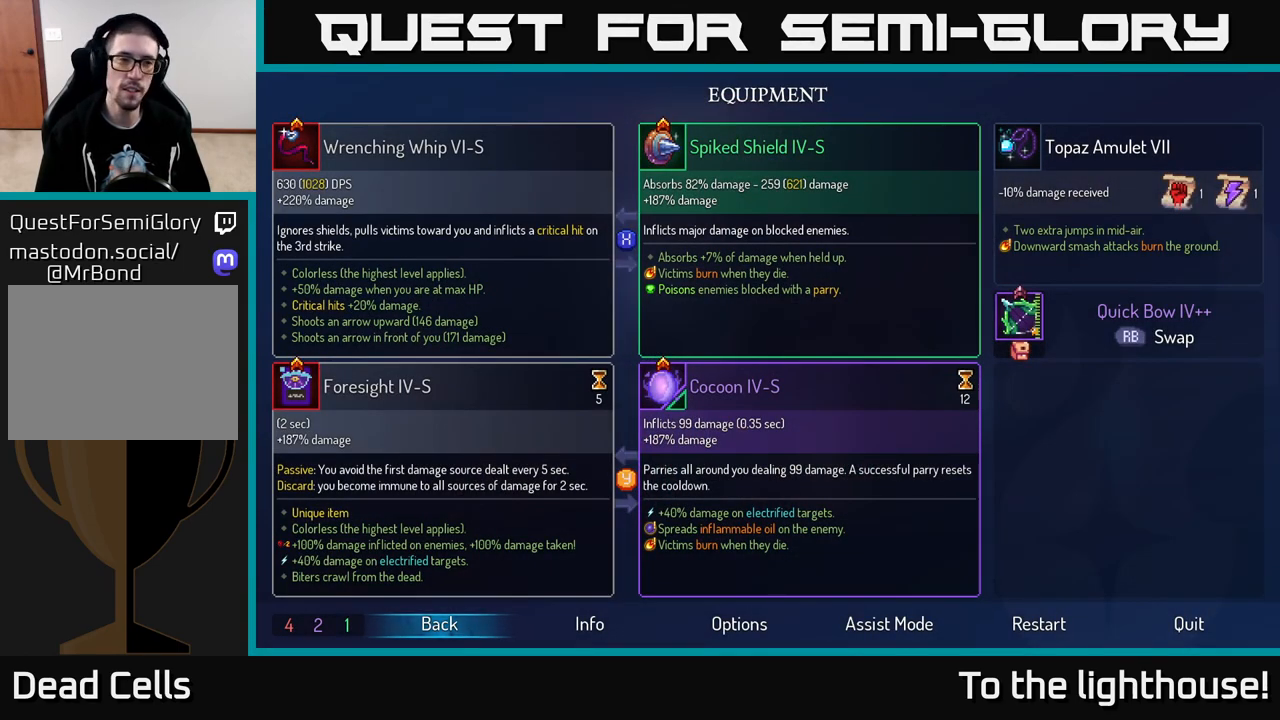
{"buttons": [], "left_stick": "center", "right_stick": "center", "events": []}
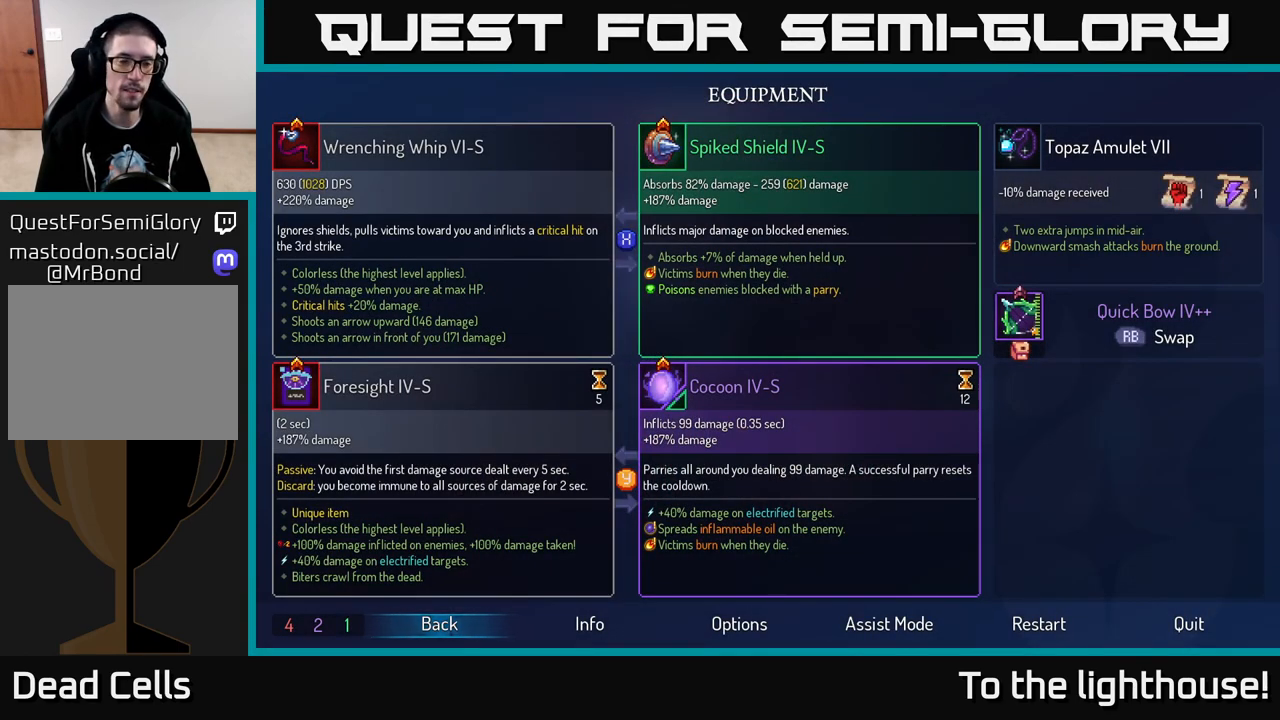
{"buttons": [], "left_stick": "center", "right_stick": "center", "events": []}
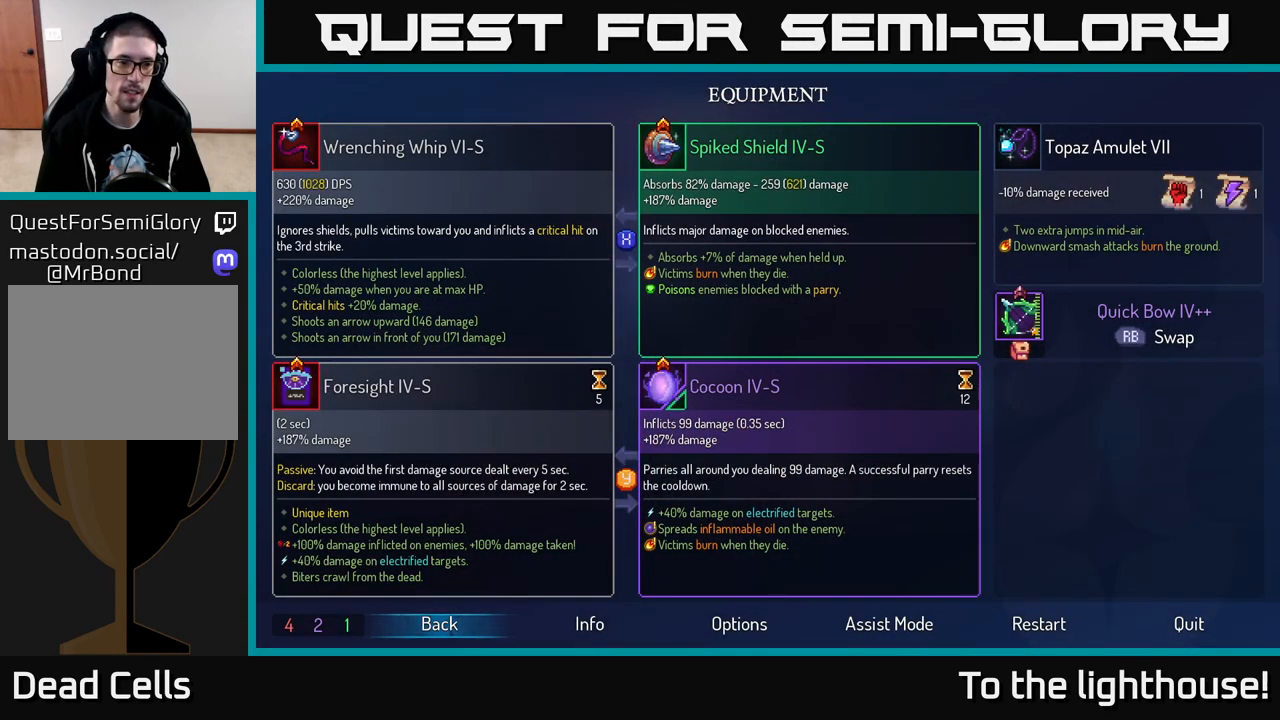
{"buttons": [], "left_stick": "center", "right_stick": "center", "events": []}